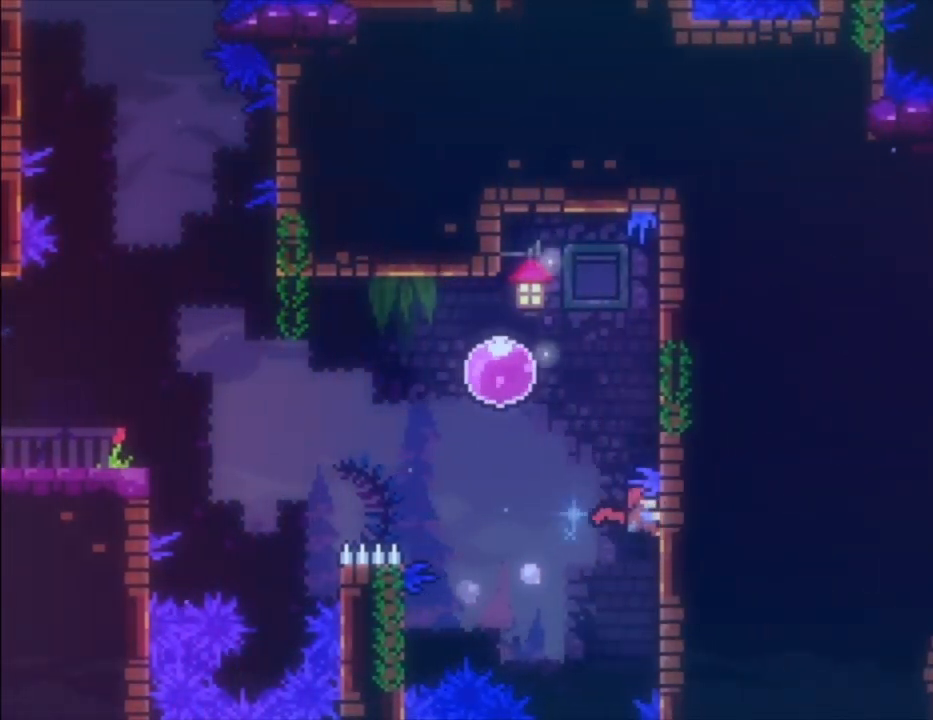
Gameplay with a controller (Xbox layout); each line is a JSON object with the inputs held at the frame after it. "events" lists button and stick changes between this image and that frame as [ms after this image, input, new state], when the widget could be followed in between. Not read: right_stick.
{"buttons": ["A"], "left_stick": "right", "events": [[300, "L1", "up"], [333, "A", "down"], [400, "left_stick", "right"]]}
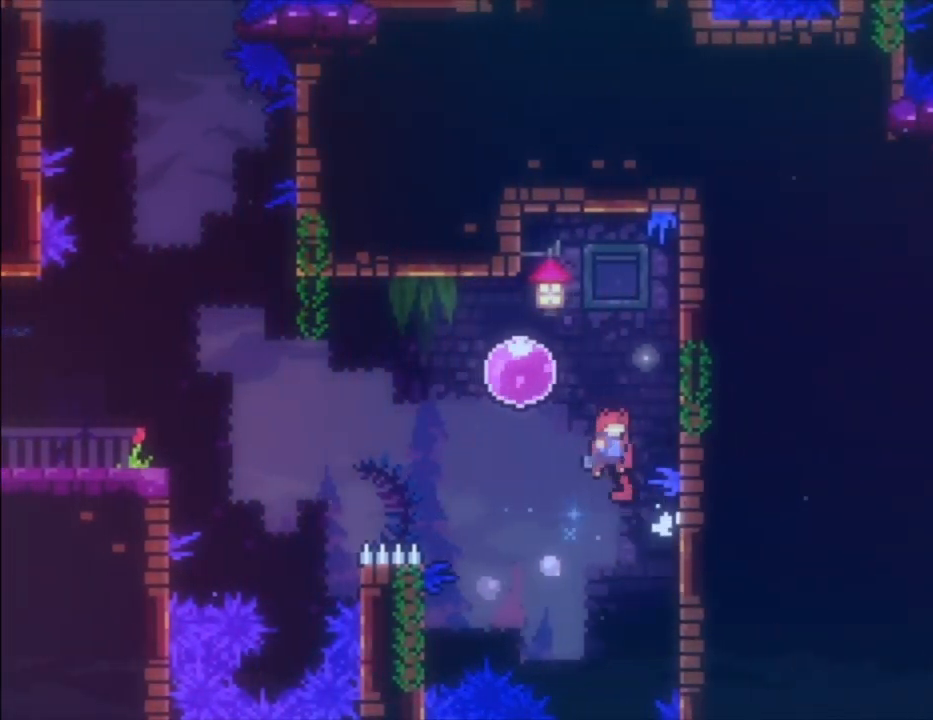
{"buttons": ["A"], "left_stick": "left", "events": [[200, "A", "up"], [267, "A", "down"], [333, "left_stick", "left"]]}
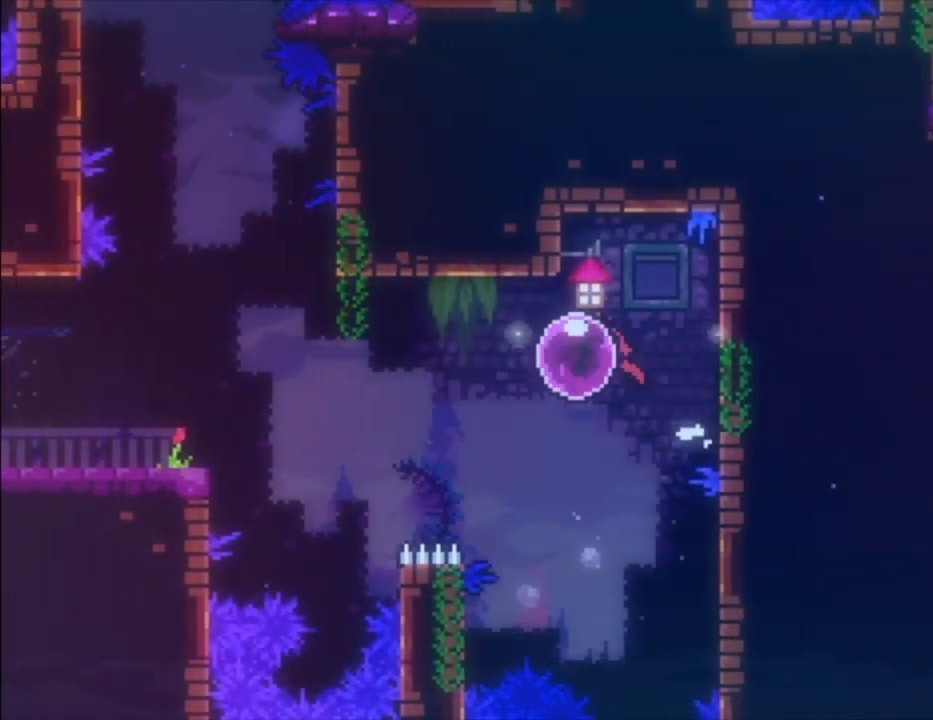
{"buttons": [], "left_stick": "left", "events": [[33, "A", "up"]]}
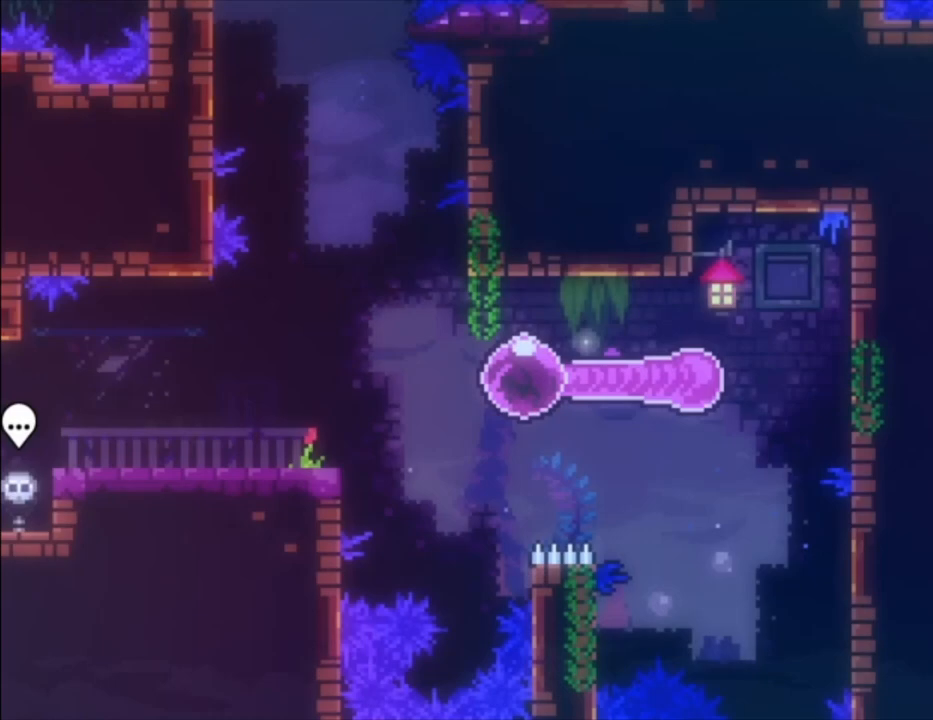
{"buttons": ["A"], "left_stick": "up-left", "events": [[100, "left_stick", "up"], [133, "X", "down"], [233, "X", "up"], [333, "A", "down"], [367, "left_stick", "up-left"]]}
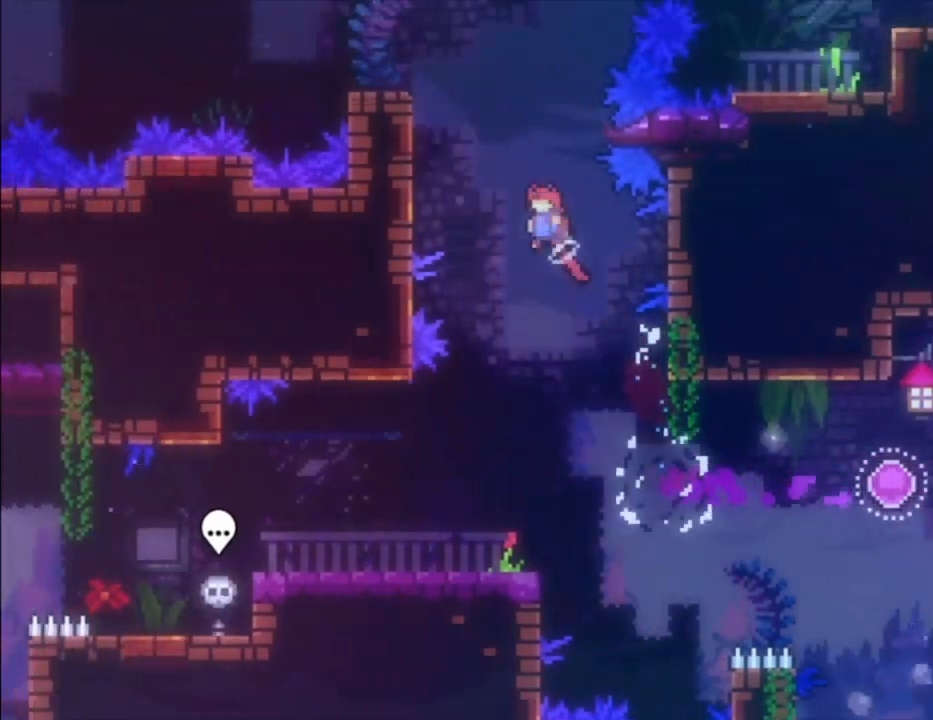
{"buttons": ["A", "L1"], "left_stick": "up-left", "events": [[200, "L1", "down"], [333, "A", "up"], [467, "A", "down"]]}
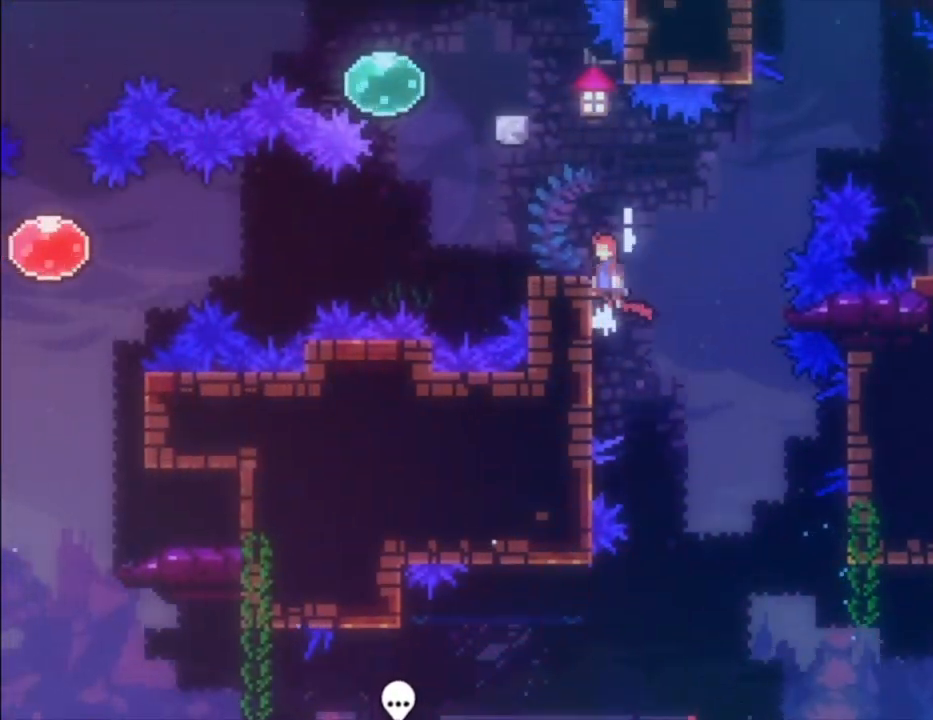
{"buttons": ["A", "L1"], "left_stick": "center", "events": [[167, "A", "up"], [167, "L1", "up"], [167, "left_stick", "center"], [433, "A", "down"], [500, "L1", "down"]]}
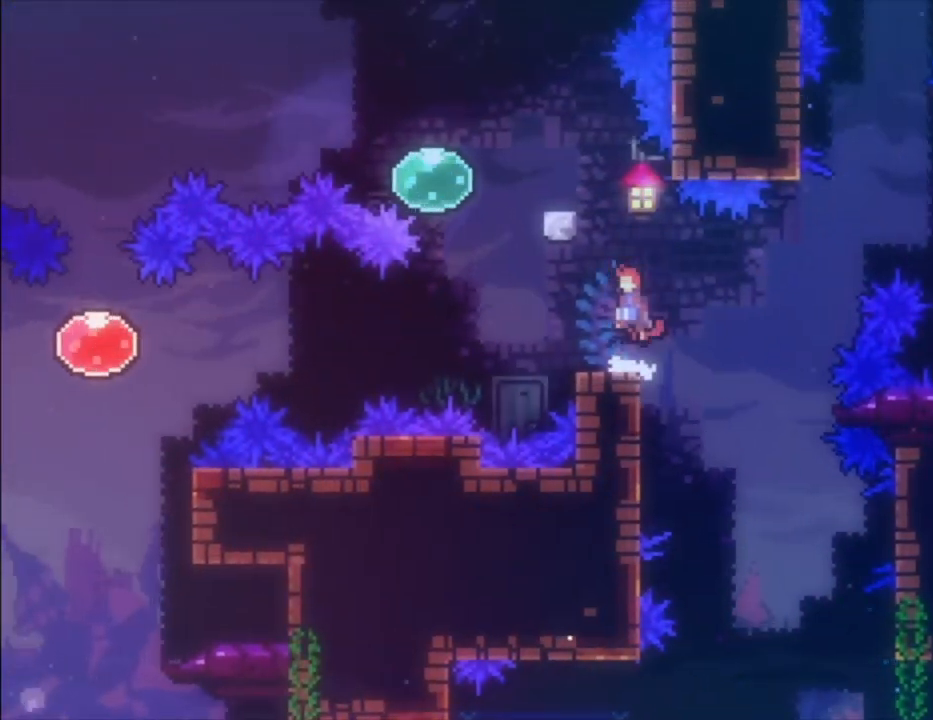
{"buttons": ["A", "L1"], "left_stick": "left", "events": [[67, "left_stick", "left"], [167, "A", "up"], [233, "A", "down"]]}
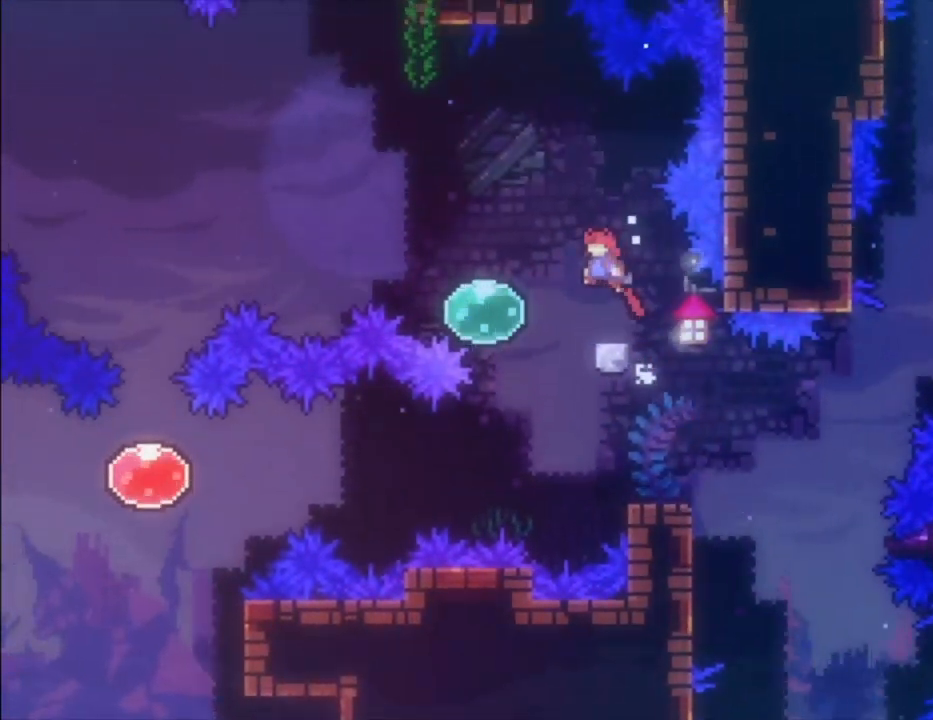
{"buttons": ["A", "L1"], "left_stick": "left", "events": [[200, "A", "up"], [333, "X", "down"], [333, "left_stick", "right"], [400, "X", "up"], [500, "A", "down"], [500, "left_stick", "left"]]}
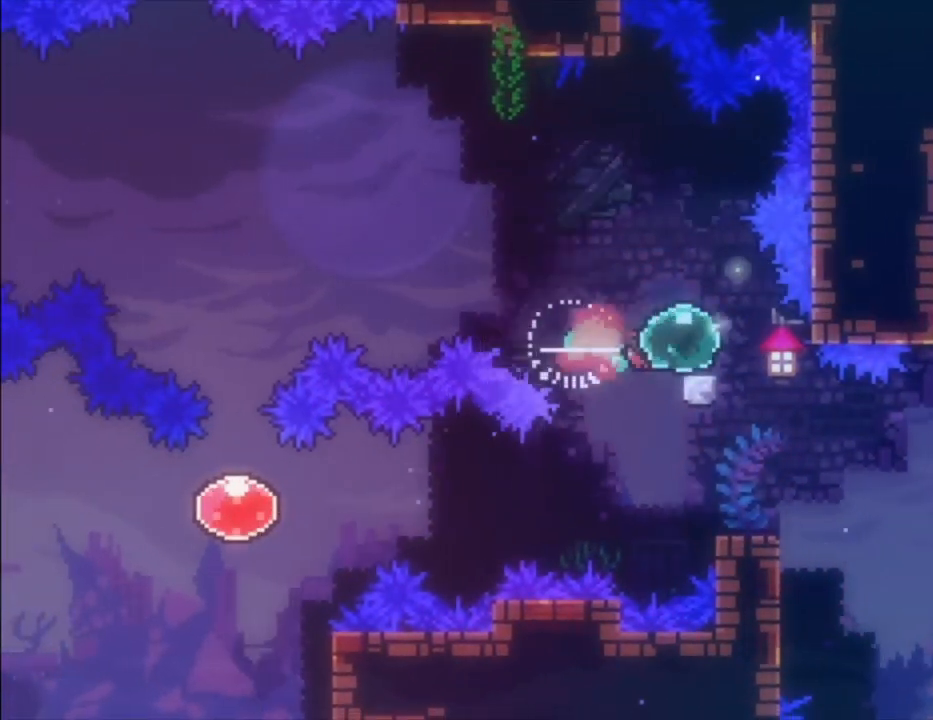
{"buttons": ["A", "L1"], "left_stick": "left", "events": []}
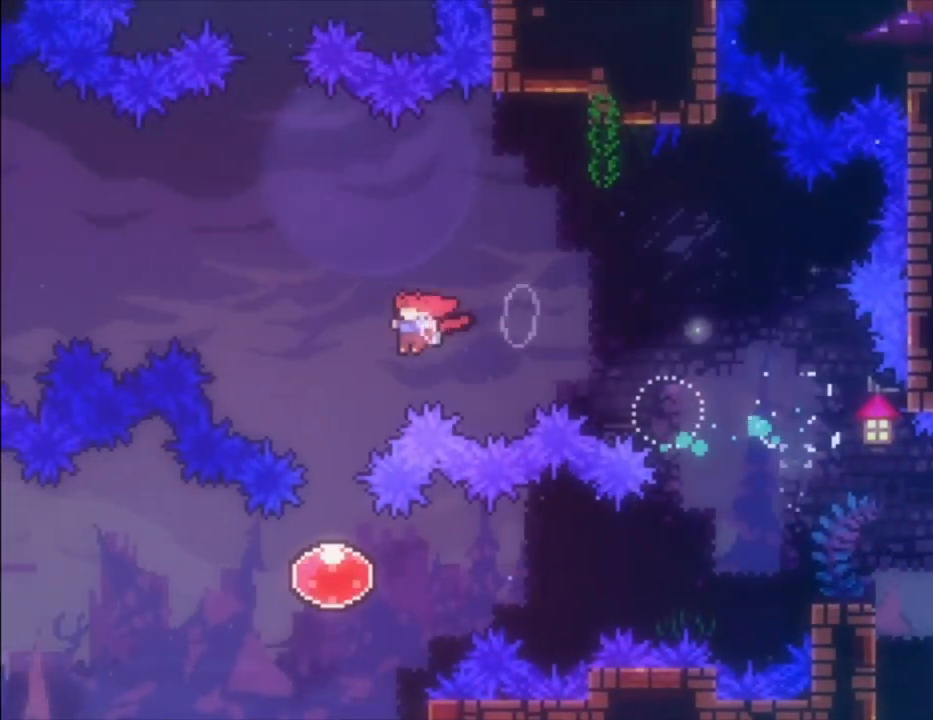
{"buttons": [], "left_stick": "right", "events": [[100, "A", "up"], [100, "L1", "up"], [100, "left_stick", "center"], [400, "left_stick", "right"]]}
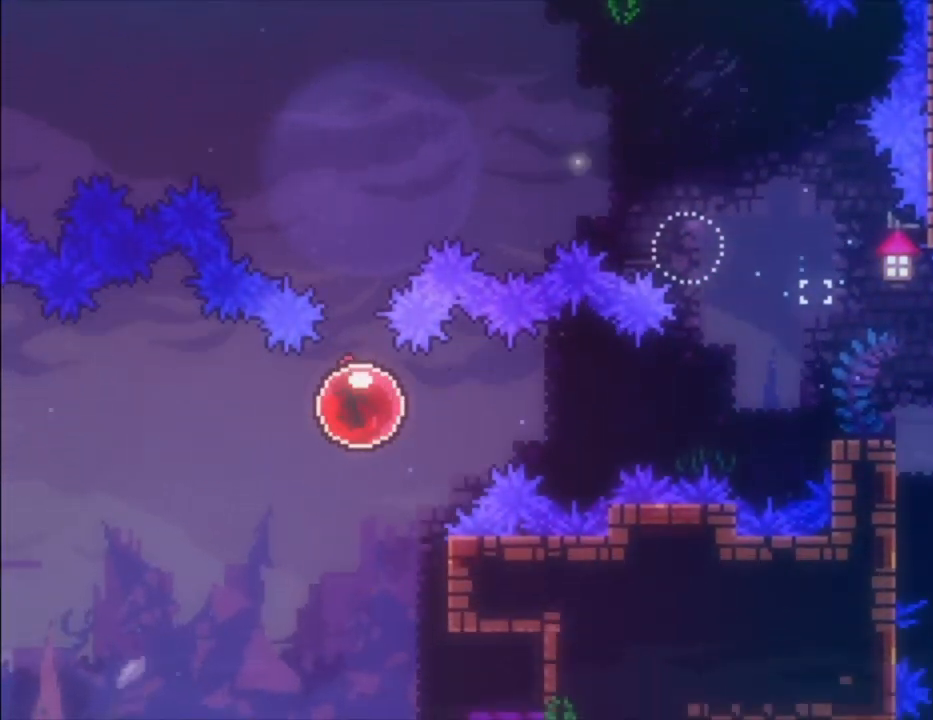
{"buttons": [], "left_stick": "right", "events": []}
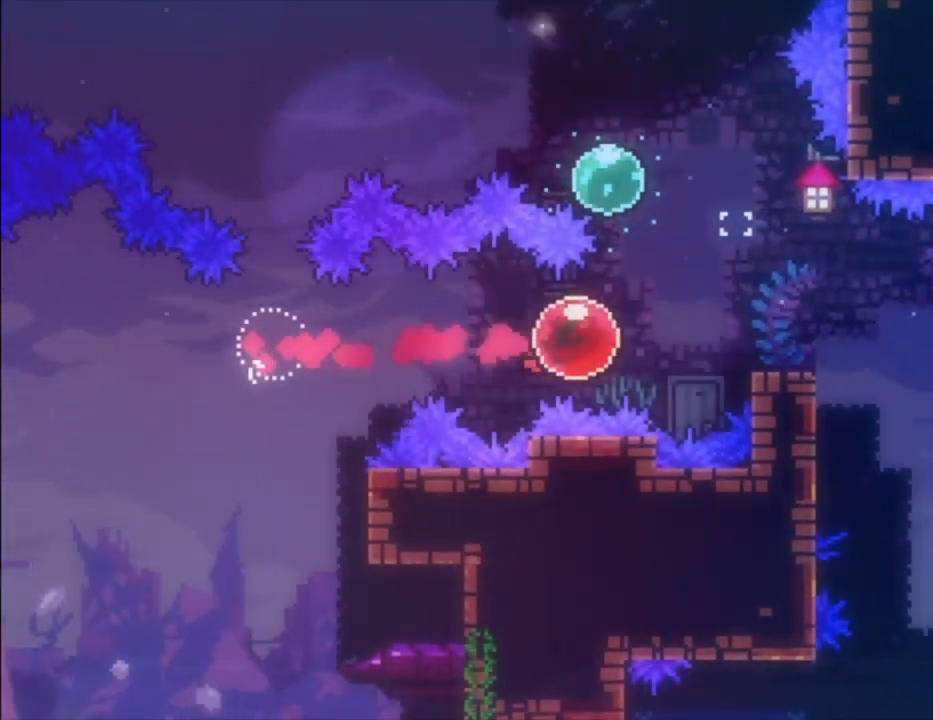
{"buttons": ["A"], "left_stick": "right", "events": [[233, "A", "down"]]}
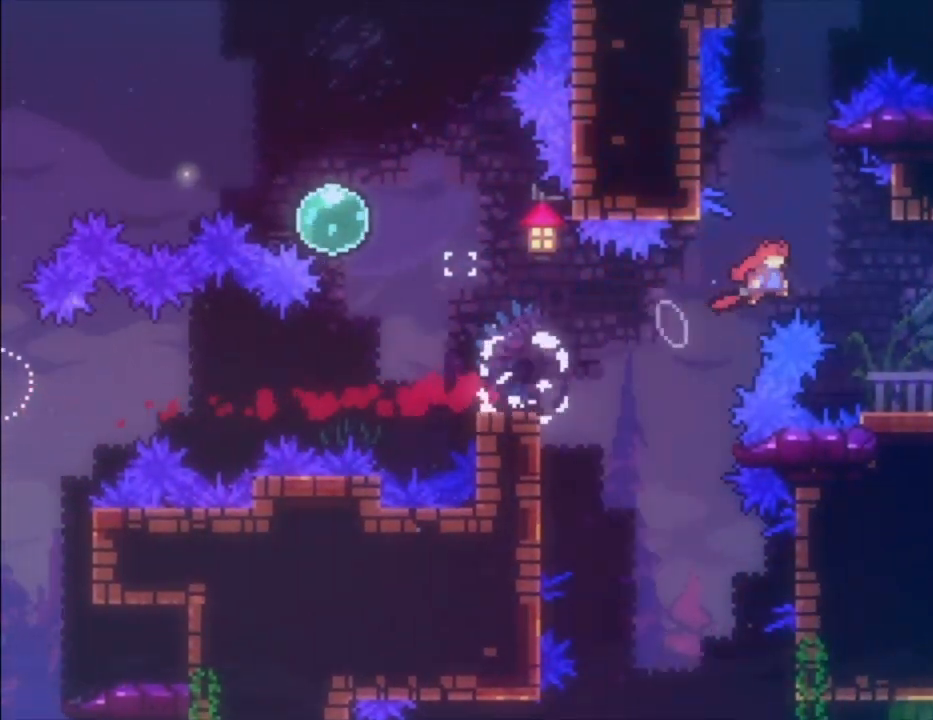
{"buttons": ["A"], "left_stick": "right", "events": [[300, "A", "up"], [300, "left_stick", "center"], [467, "A", "down"], [467, "left_stick", "right"]]}
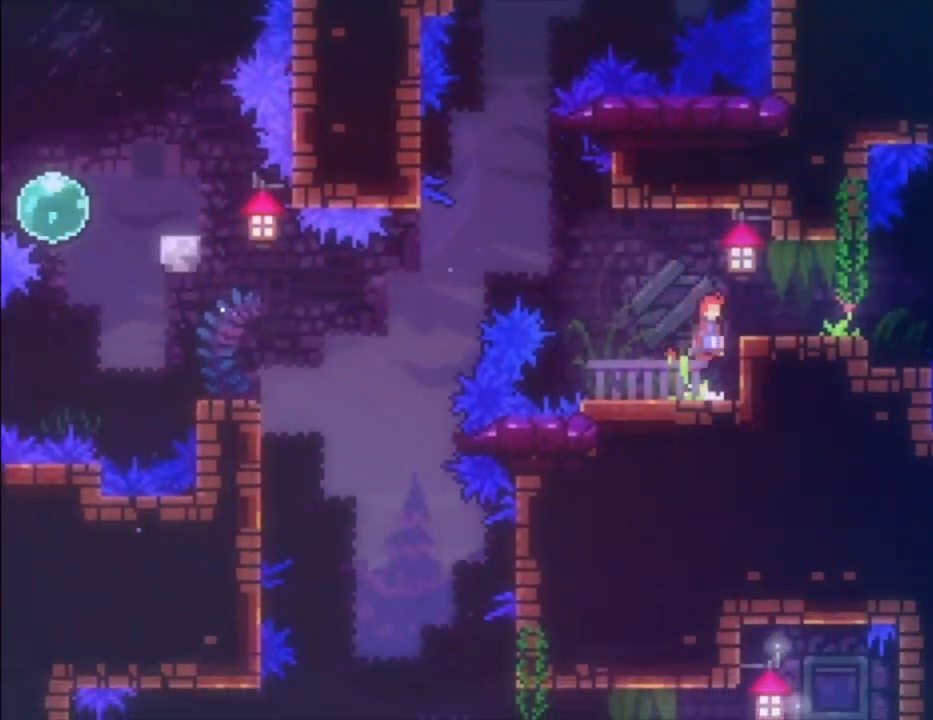
{"buttons": [], "left_stick": "right", "events": [[200, "A", "up"]]}
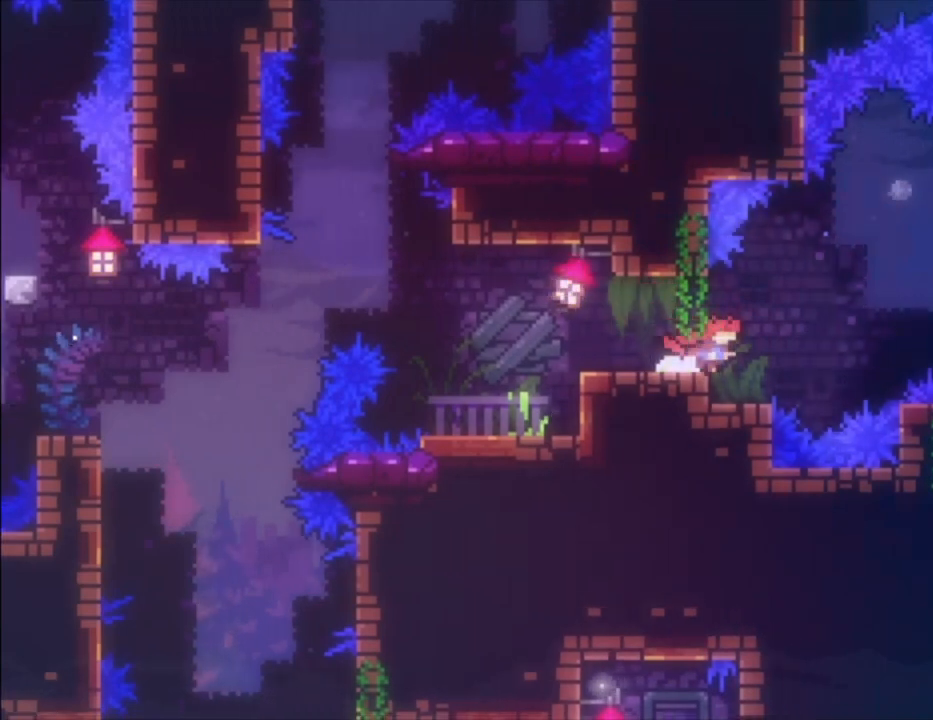
{"buttons": ["A"], "left_stick": "right", "events": [[33, "left_stick", "center"], [300, "left_stick", "right"], [400, "A", "down"]]}
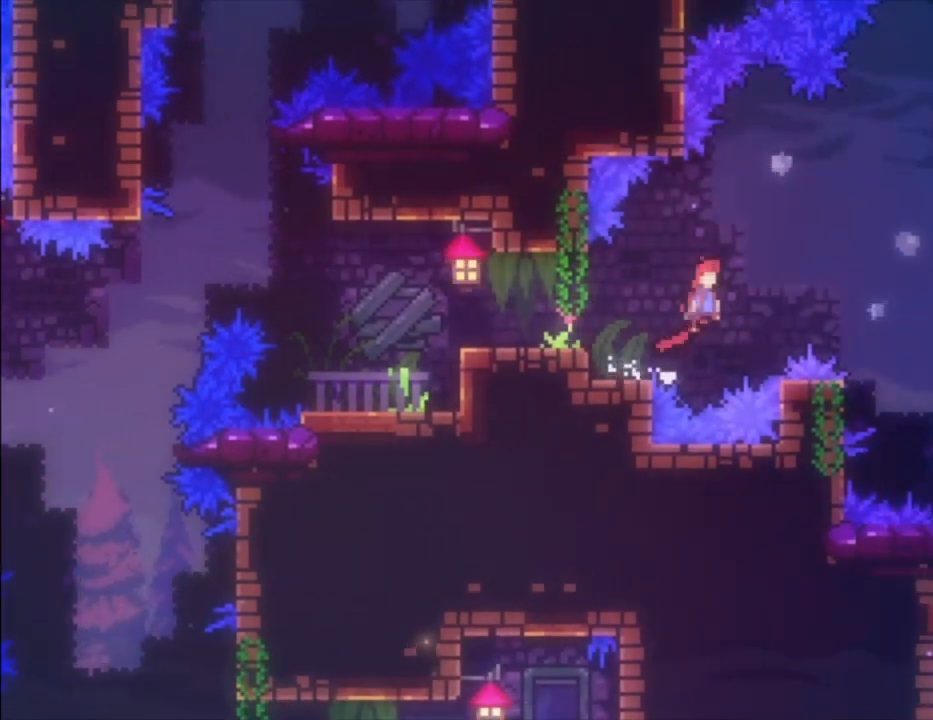
{"buttons": [], "left_stick": "left", "events": [[433, "left_stick", "left"], [467, "A", "up"]]}
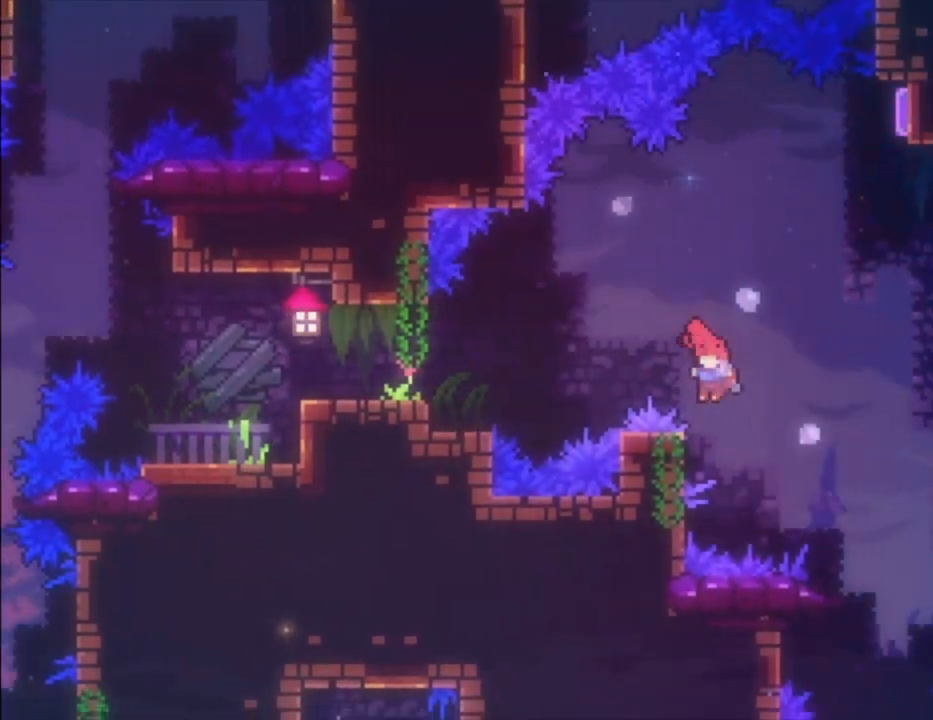
{"buttons": ["A"], "left_stick": "right", "events": [[67, "A", "down"], [200, "left_stick", "center"], [267, "left_stick", "right"]]}
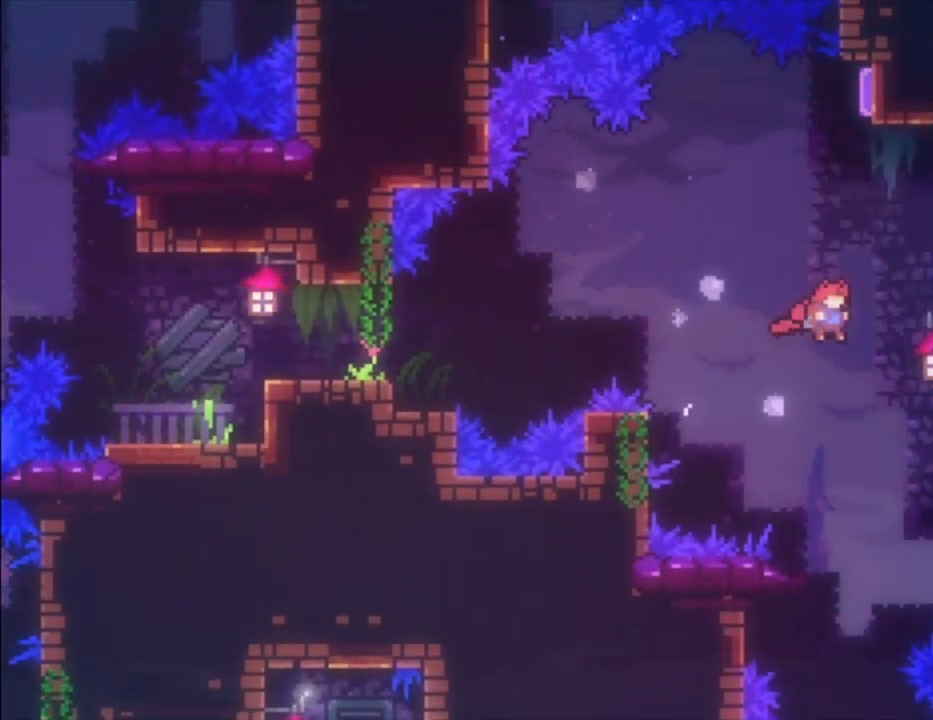
{"buttons": [], "left_stick": "right", "events": [[167, "left_stick", "center"], [200, "A", "up"], [300, "left_stick", "right"]]}
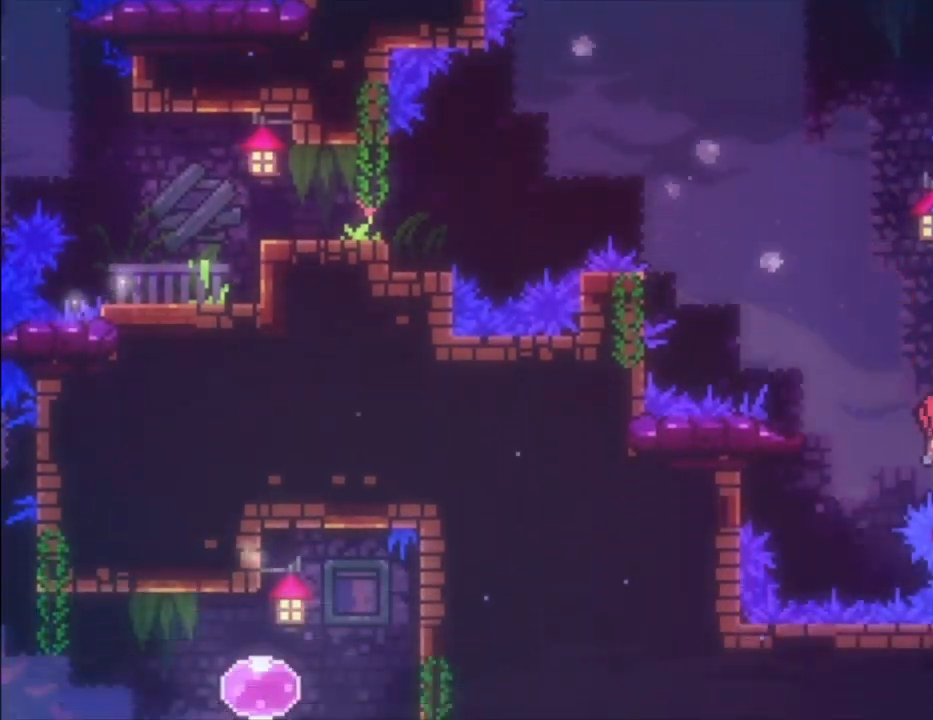
{"buttons": ["A", "L1"], "left_stick": "left", "events": [[100, "left_stick", "center"], [300, "left_stick", "left"], [367, "A", "down"], [500, "L1", "down"]]}
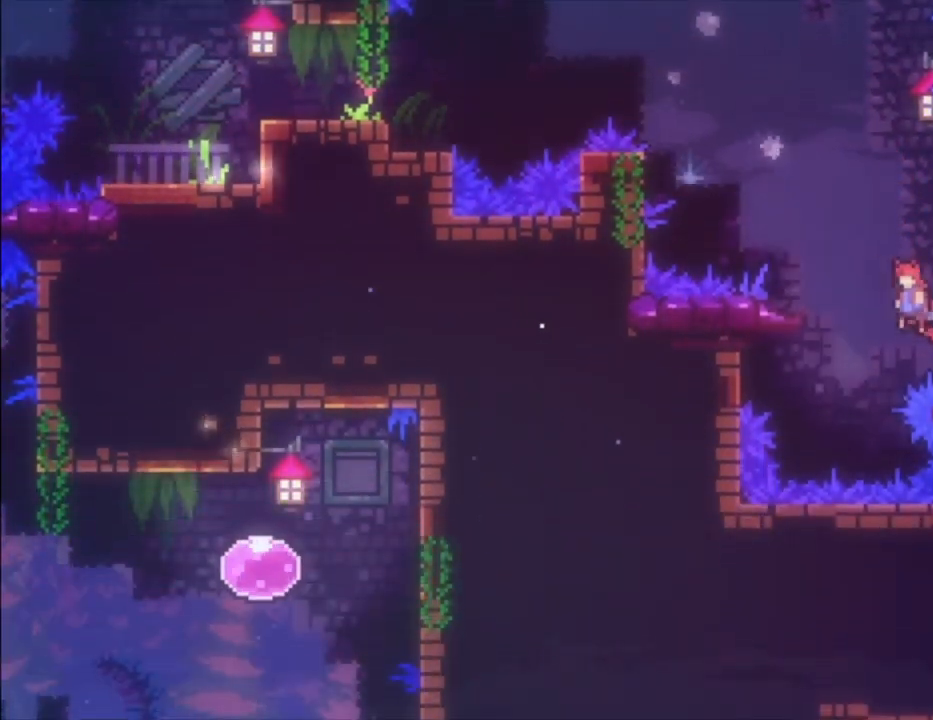
{"buttons": ["L1"], "left_stick": "center", "events": [[300, "A", "up"], [333, "left_stick", "center"]]}
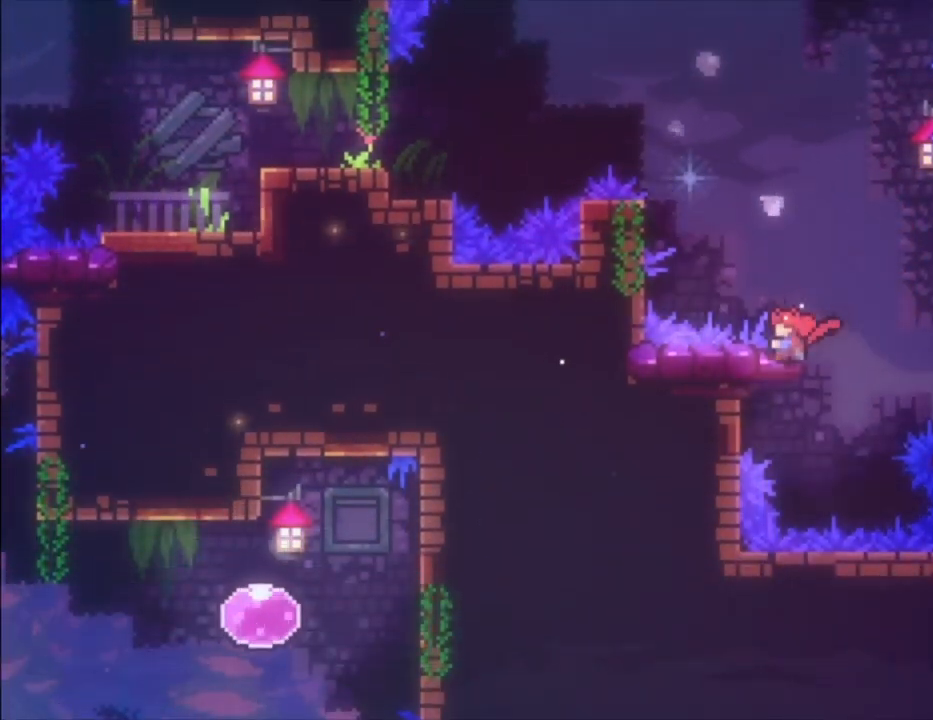
{"buttons": ["L1"], "left_stick": "center", "events": [[200, "A", "down"], [333, "A", "up"]]}
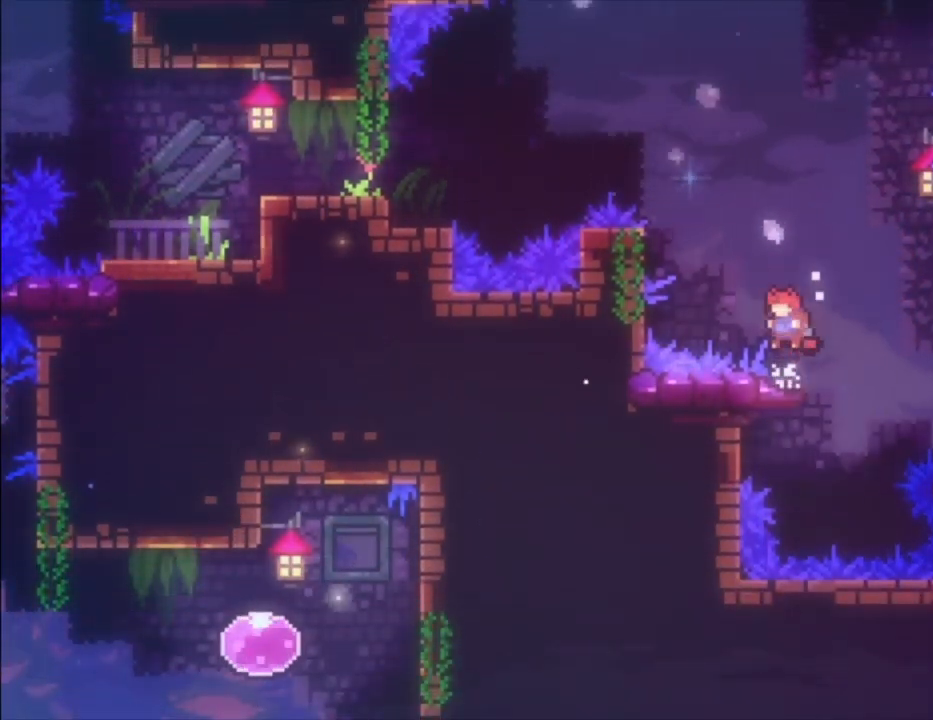
{"buttons": ["A", "L1"], "left_stick": "right", "events": [[100, "A", "down"], [167, "left_stick", "right"]]}
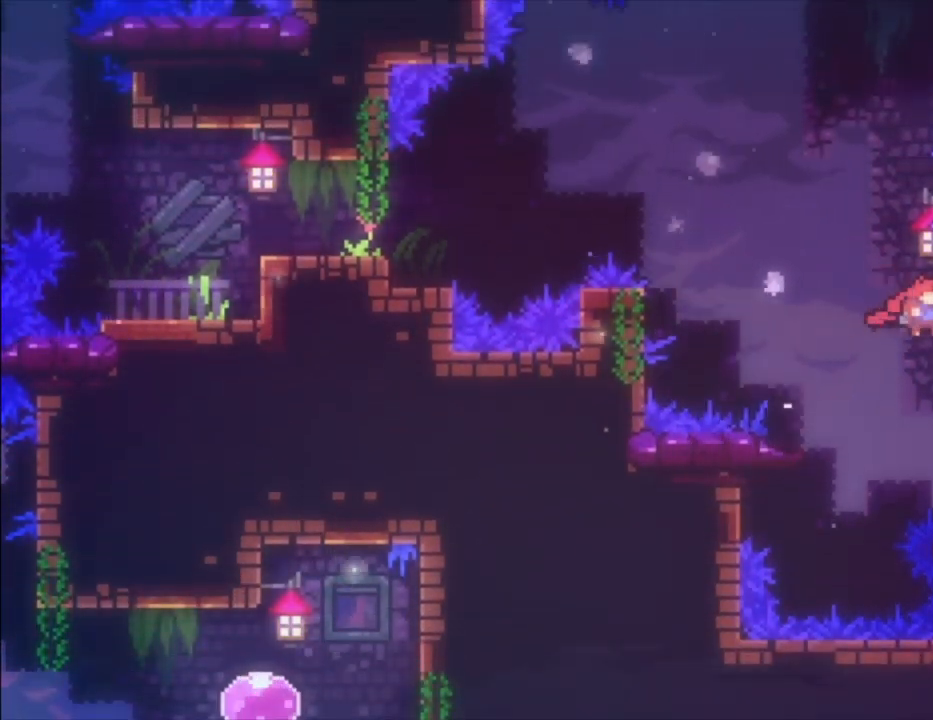
{"buttons": ["L1"], "left_stick": "center", "events": [[100, "A", "up"], [167, "left_stick", "up"], [333, "left_stick", "center"]]}
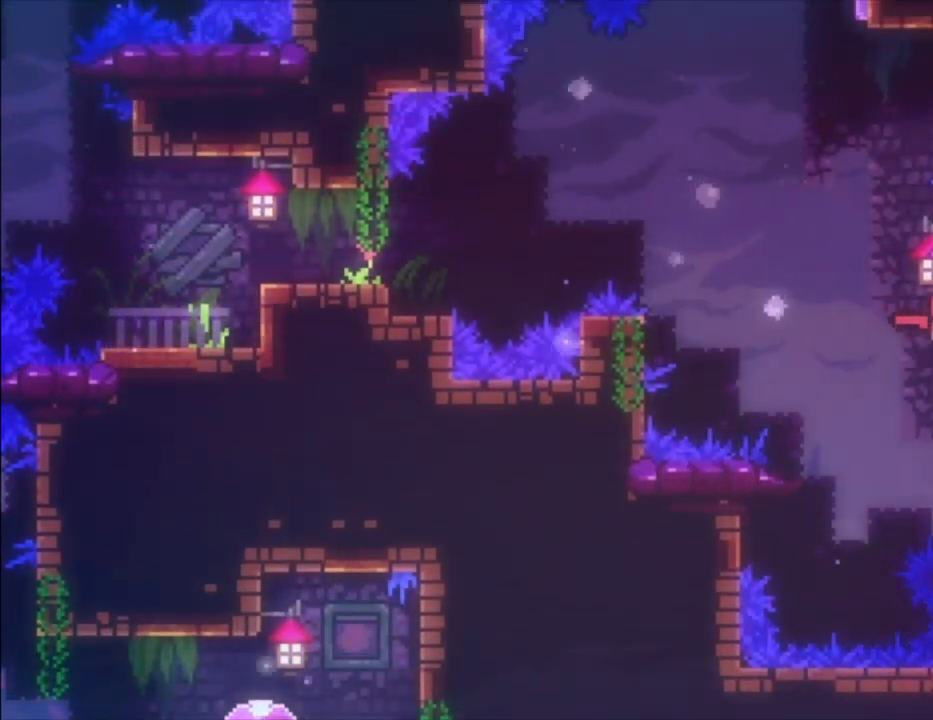
{"buttons": ["A", "L1"], "left_stick": "right", "events": [[33, "left_stick", "up"], [100, "left_stick", "center"], [233, "L1", "up"], [300, "A", "down"], [367, "left_stick", "right"], [500, "L1", "down"]]}
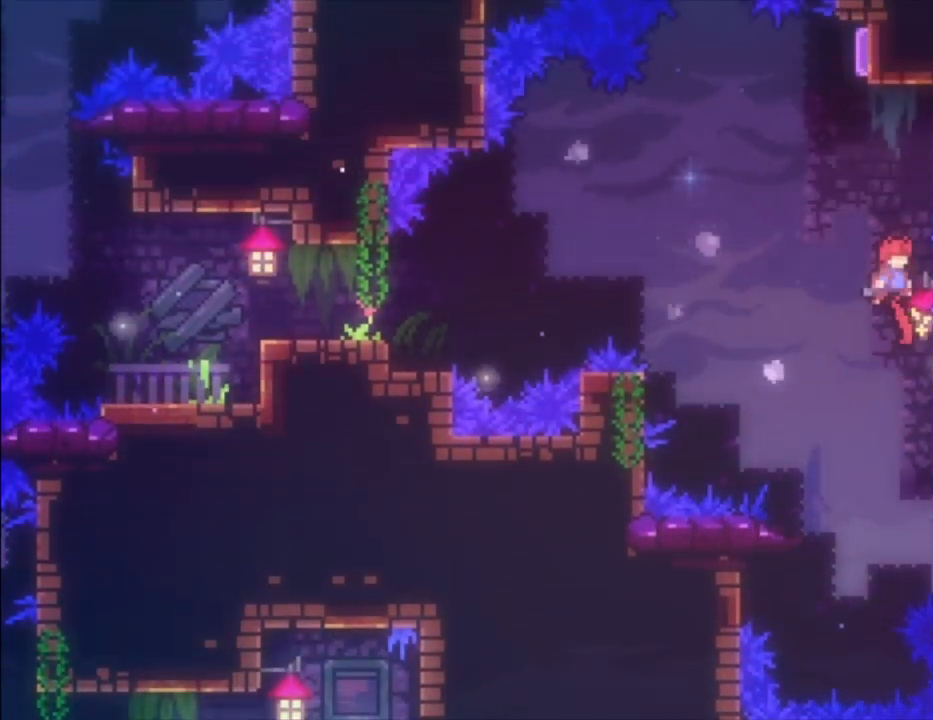
{"buttons": ["A"], "left_stick": "center", "events": [[233, "left_stick", "center"], [300, "A", "up"], [467, "L1", "up"], [500, "A", "down"]]}
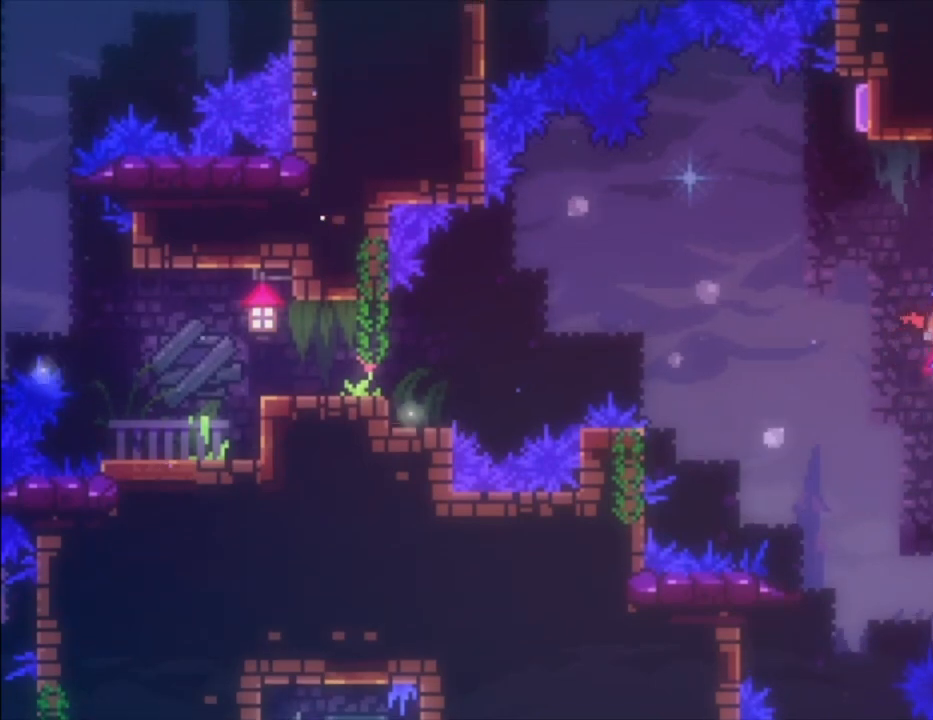
{"buttons": ["A"], "left_stick": "left", "events": [[67, "left_stick", "right"], [367, "A", "up"], [433, "A", "down"], [467, "left_stick", "left"]]}
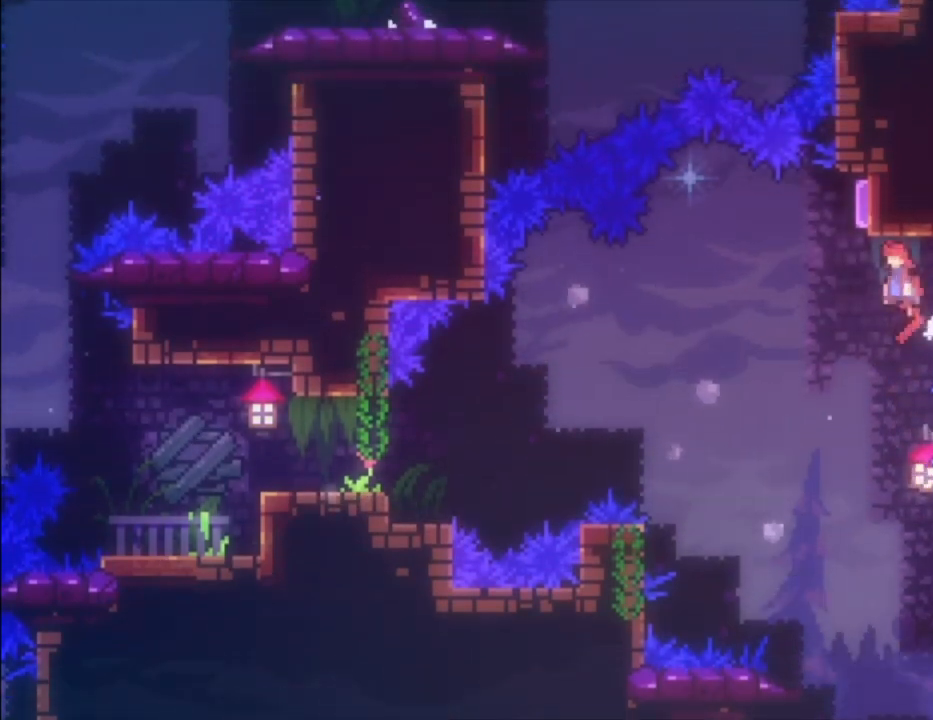
{"buttons": ["L1"], "left_stick": "left", "events": [[133, "A", "up"], [133, "left_stick", "down-left"], [167, "X", "down"], [333, "X", "up"], [433, "L1", "down"], [433, "left_stick", "left"]]}
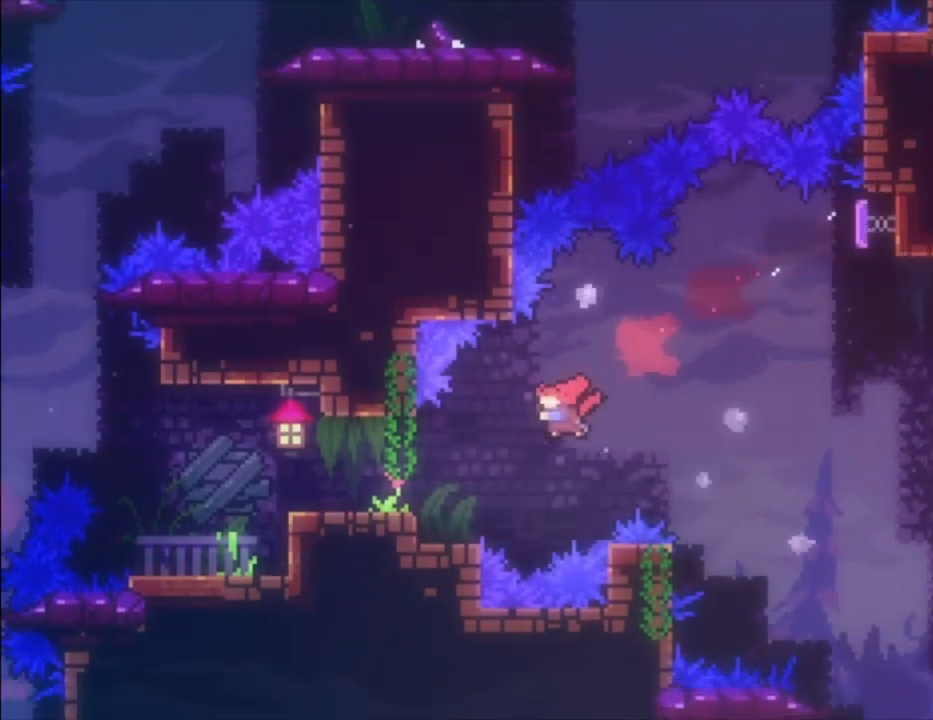
{"buttons": [], "left_stick": "left", "events": [[233, "L1", "up"], [233, "left_stick", "center"], [367, "A", "down"], [367, "left_stick", "left"], [467, "A", "up"]]}